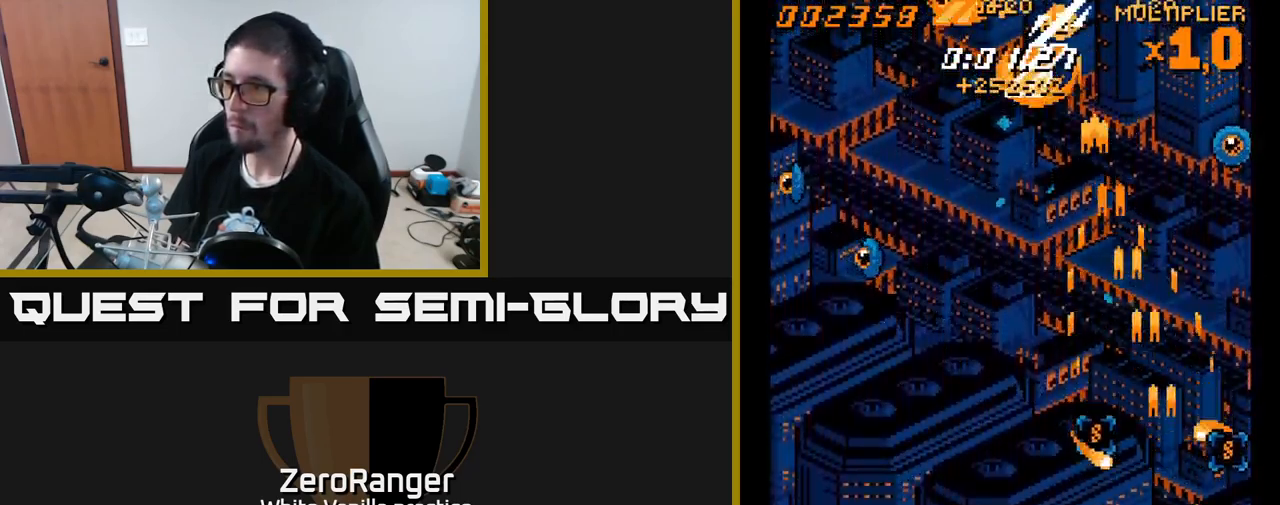
Gameplay with a controller (Xbox layout); each line is a JSON object with the inputs held at the frame after it. "events" lists button and stick changes between this image and that frame as [ms after this image, input, new state], when the widget could be followed in between. Not read: left_stick.
{"buttons": ["A", "DPAD_DOWN", "DPAD_LEFT"], "right_stick": "center", "events": [[133, "DPAD_RIGHT", "up"], [166, "DPAD_LEFT", "down"], [183, "DPAD_UP", "up"], [266, "DPAD_DOWN", "down"]]}
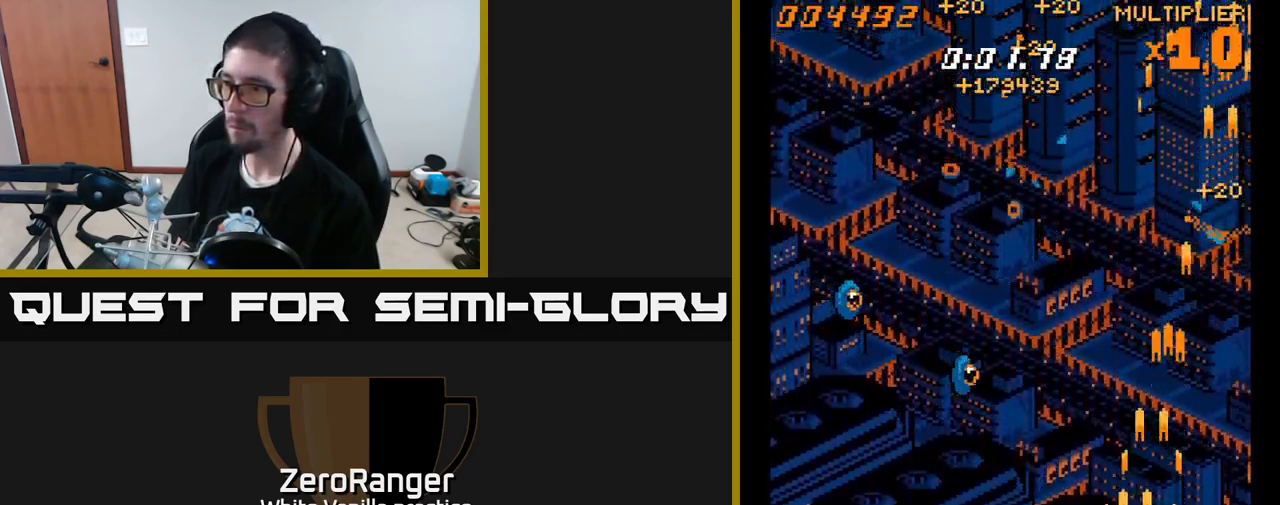
{"buttons": ["A", "DPAD_UP"], "right_stick": "center", "events": [[83, "DPAD_DOWN", "up"], [133, "DPAD_UP", "down"], [467, "DPAD_LEFT", "up"]]}
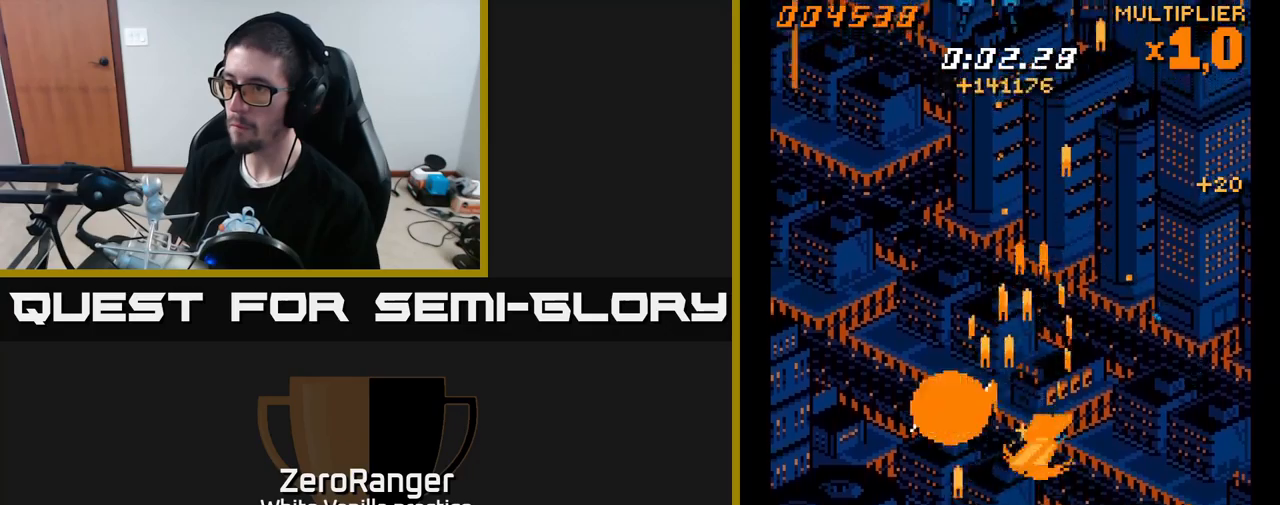
{"buttons": ["A", "DPAD_UP"], "right_stick": "center", "events": []}
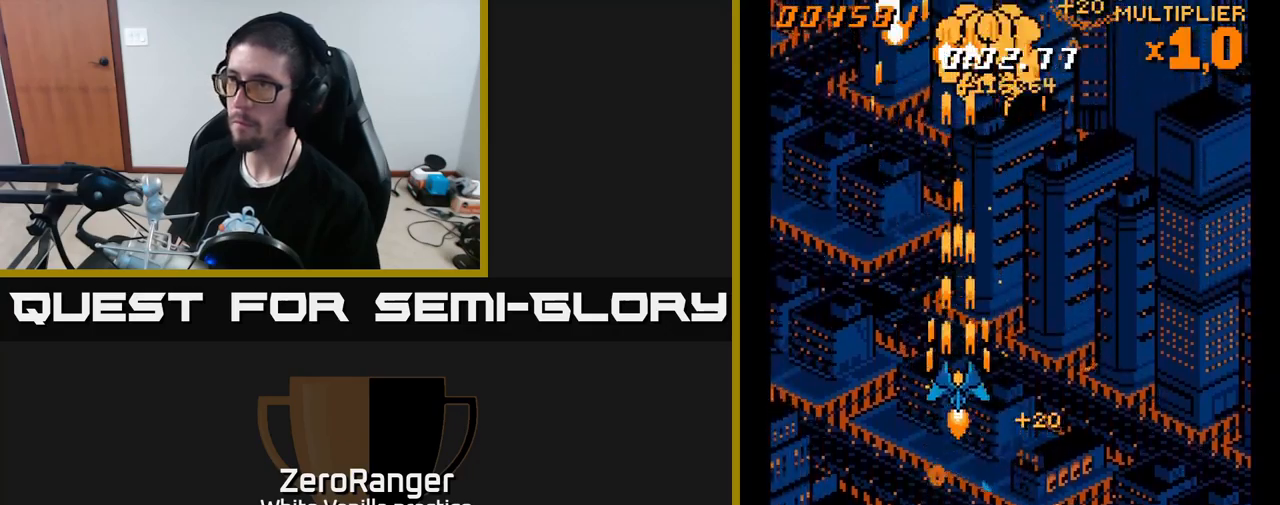
{"buttons": ["A"], "right_stick": "center", "events": [[133, "DPAD_LEFT", "down"], [500, "DPAD_LEFT", "up"], [500, "DPAD_UP", "up"]]}
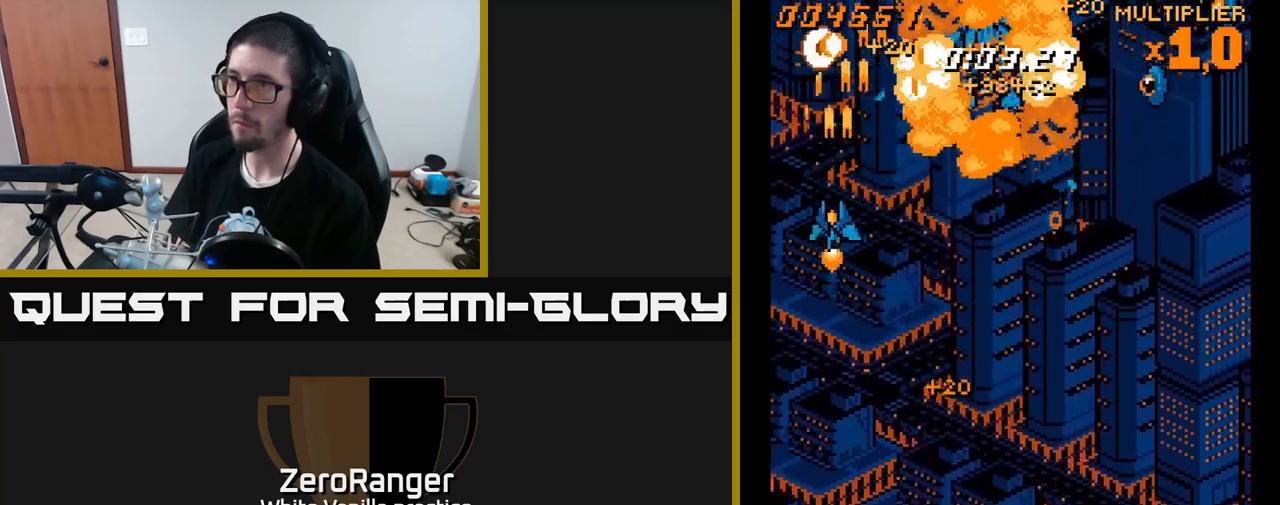
{"buttons": ["A", "DPAD_DOWN", "DPAD_RIGHT"], "right_stick": "center", "events": [[33, "DPAD_RIGHT", "down"], [500, "DPAD_DOWN", "down"]]}
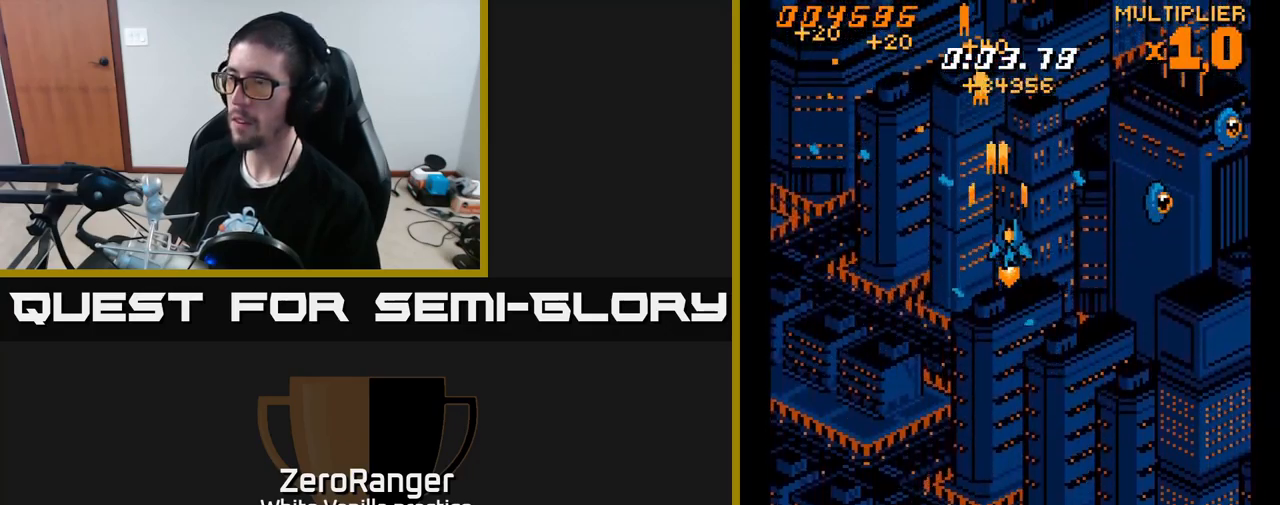
{"buttons": ["A", "DPAD_RIGHT"], "right_stick": "center", "events": [[333, "DPAD_DOWN", "up"]]}
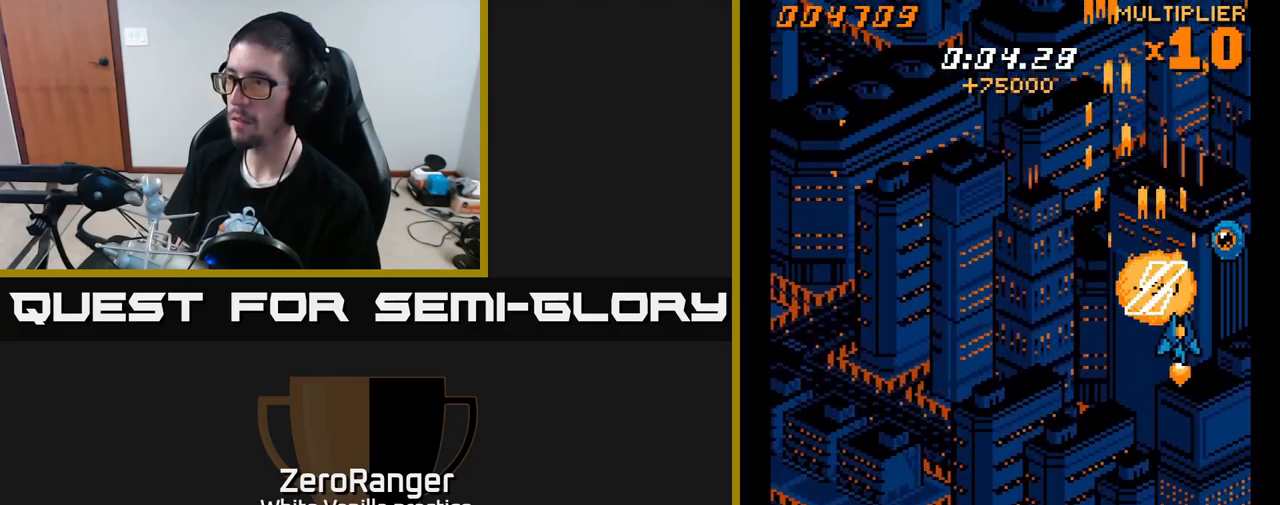
{"buttons": ["A", "DPAD_LEFT"], "right_stick": "center", "events": [[167, "DPAD_RIGHT", "up"], [167, "DPAD_UP", "down"], [217, "DPAD_LEFT", "down"], [267, "DPAD_UP", "up"]]}
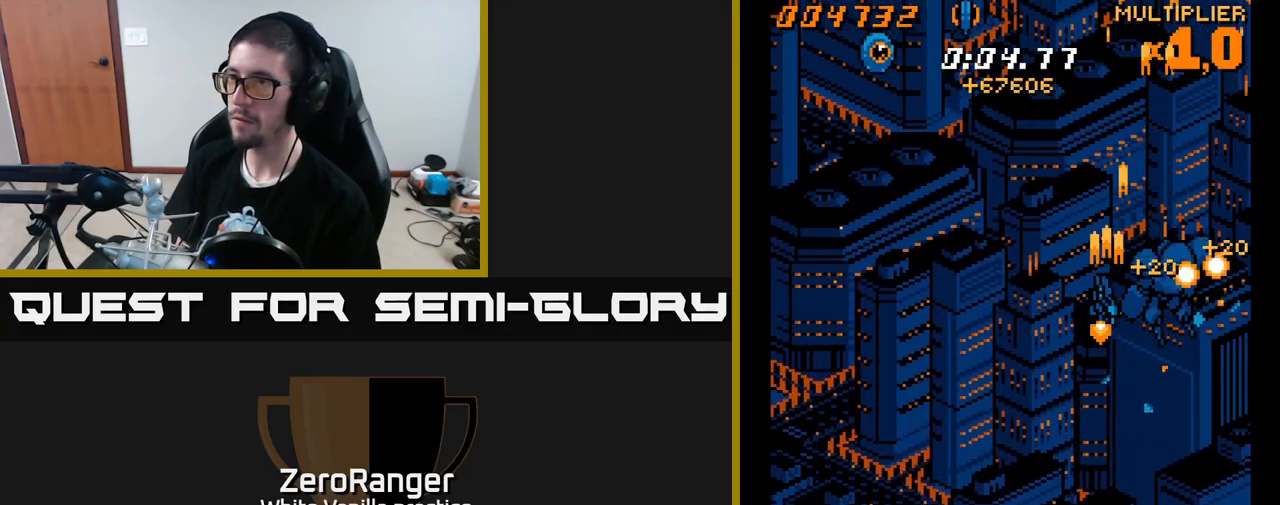
{"buttons": ["A", "DPAD_LEFT"], "right_stick": "center", "events": [[233, "DPAD_UP", "down"], [500, "DPAD_UP", "up"]]}
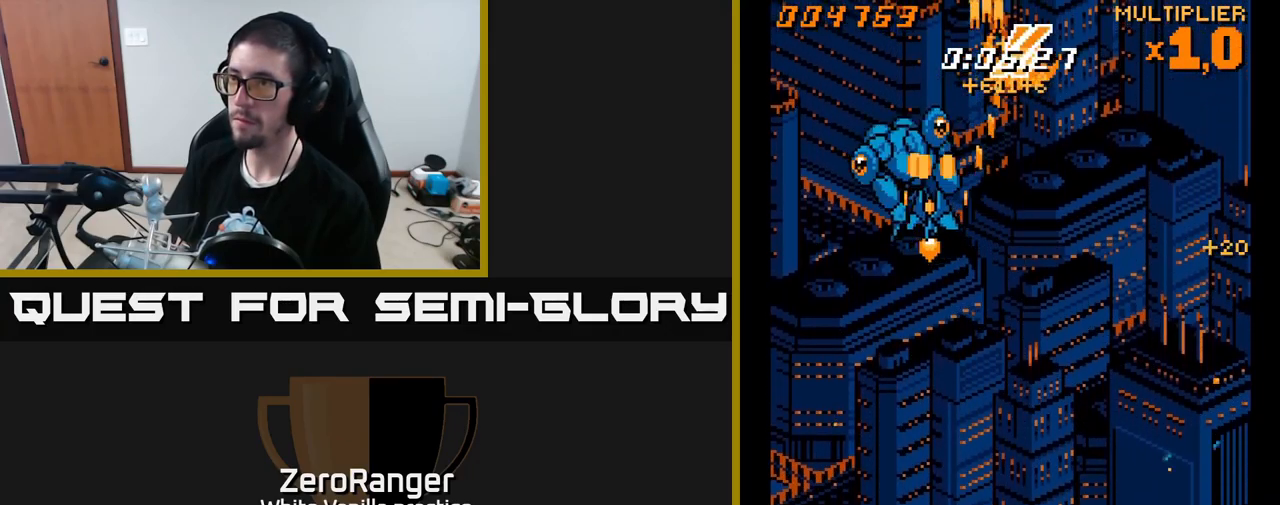
{"buttons": ["A", "DPAD_DOWN", "DPAD_RIGHT"], "right_stick": "center", "events": [[83, "DPAD_DOWN", "down"], [167, "DPAD_LEFT", "up"], [317, "DPAD_RIGHT", "down"], [333, "DPAD_DOWN", "up"], [483, "DPAD_DOWN", "down"]]}
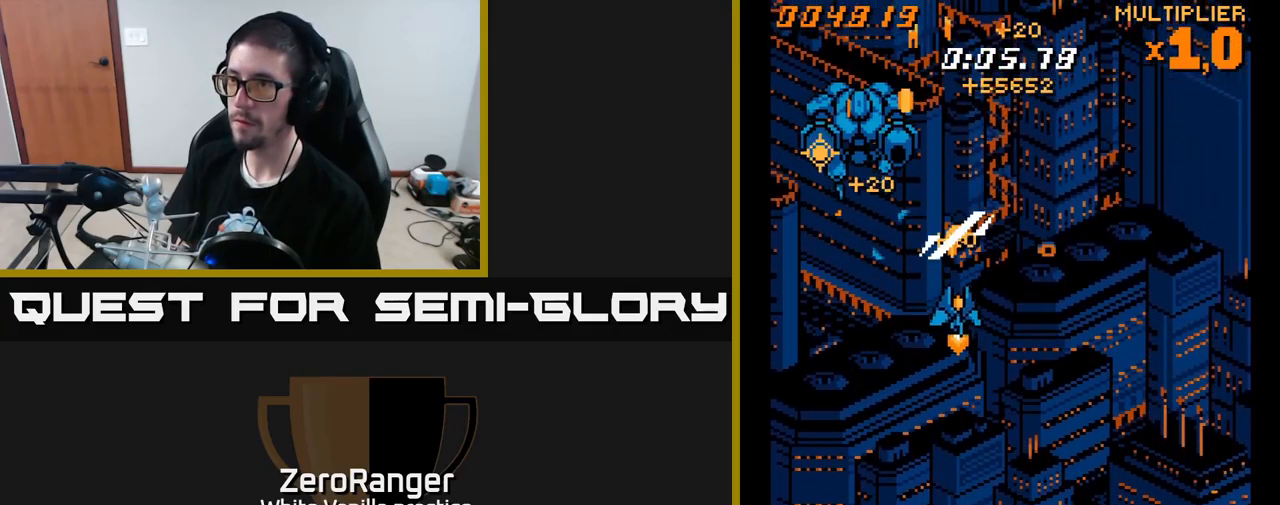
{"buttons": ["A", "DPAD_DOWN", "DPAD_RIGHT"], "right_stick": "center", "events": [[33, "DPAD_DOWN", "up"], [33, "DPAD_RIGHT", "up"], [50, "DPAD_LEFT", "down"], [83, "DPAD_UP", "down"], [167, "DPAD_LEFT", "up"], [217, "DPAD_RIGHT", "down"], [283, "DPAD_UP", "up"], [433, "DPAD_DOWN", "down"]]}
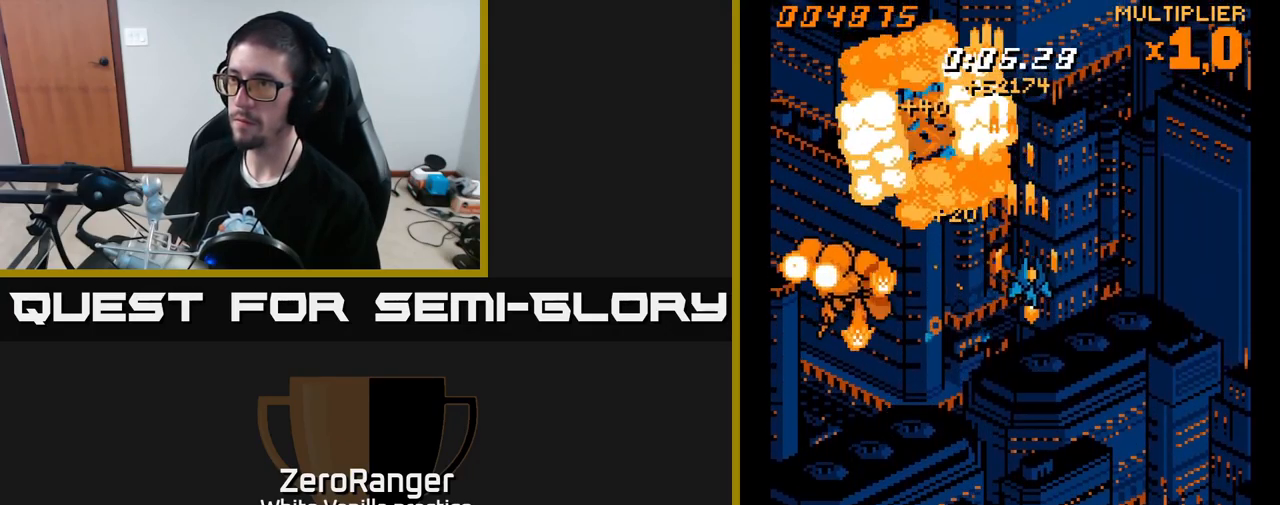
{"buttons": ["A", "DPAD_UP", "DPAD_RIGHT"], "right_stick": "center", "events": [[267, "DPAD_DOWN", "up"], [333, "DPAD_UP", "down"]]}
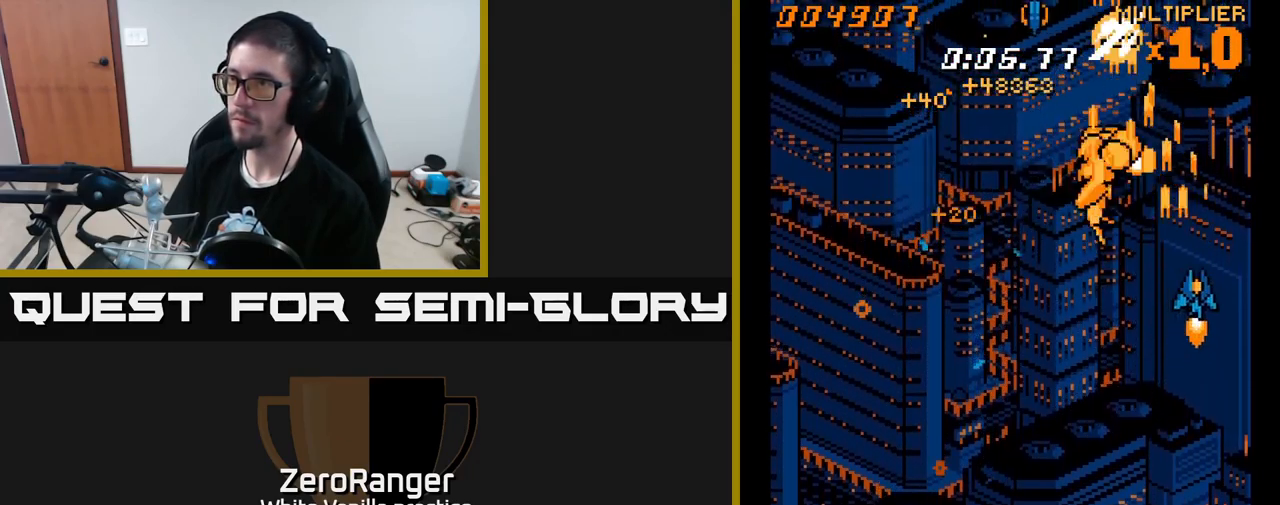
{"buttons": ["A", "DPAD_LEFT"], "right_stick": "center", "events": [[150, "DPAD_RIGHT", "up"], [217, "DPAD_UP", "up"], [367, "DPAD_LEFT", "down"]]}
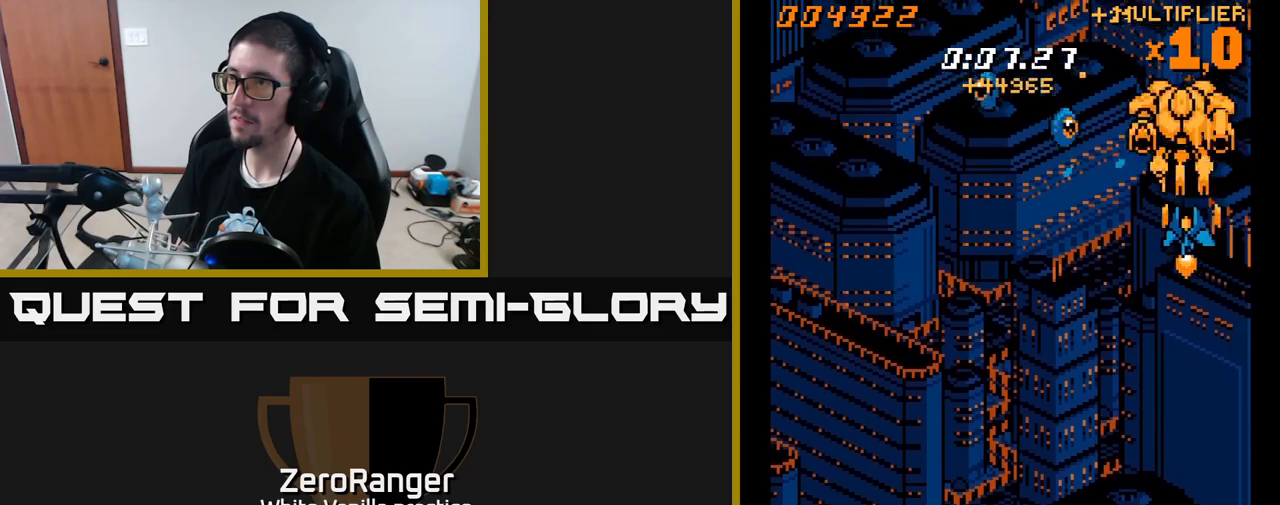
{"buttons": ["A", "DPAD_DOWN", "DPAD_LEFT"], "right_stick": "center", "events": [[417, "DPAD_DOWN", "down"]]}
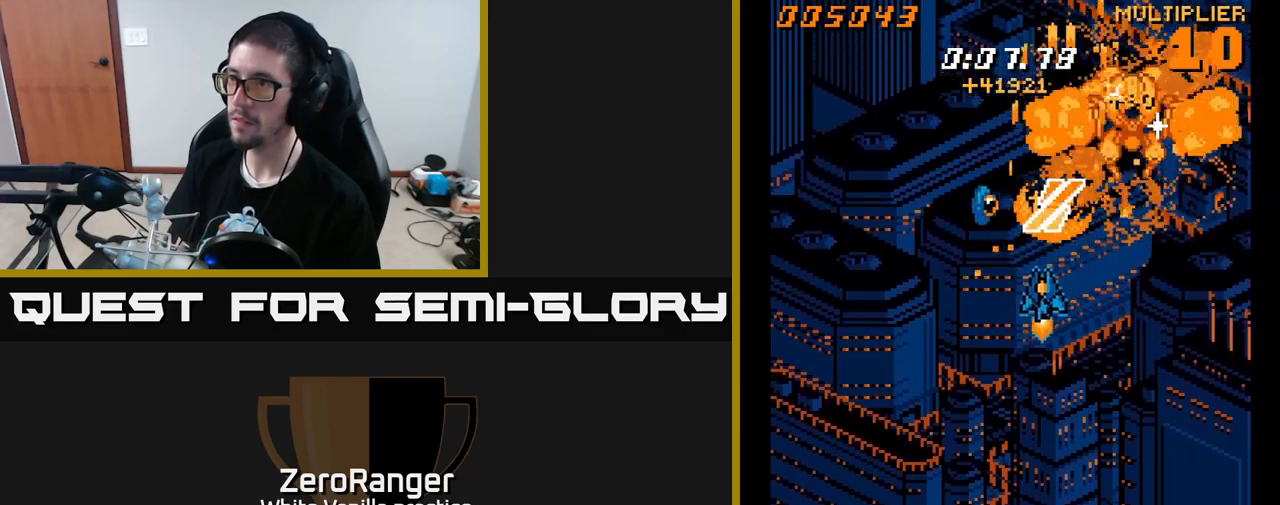
{"buttons": ["A", "DPAD_LEFT"], "right_stick": "center", "events": [[84, "DPAD_DOWN", "up"], [284, "DPAD_UP", "down"], [350, "DPAD_UP", "up"]]}
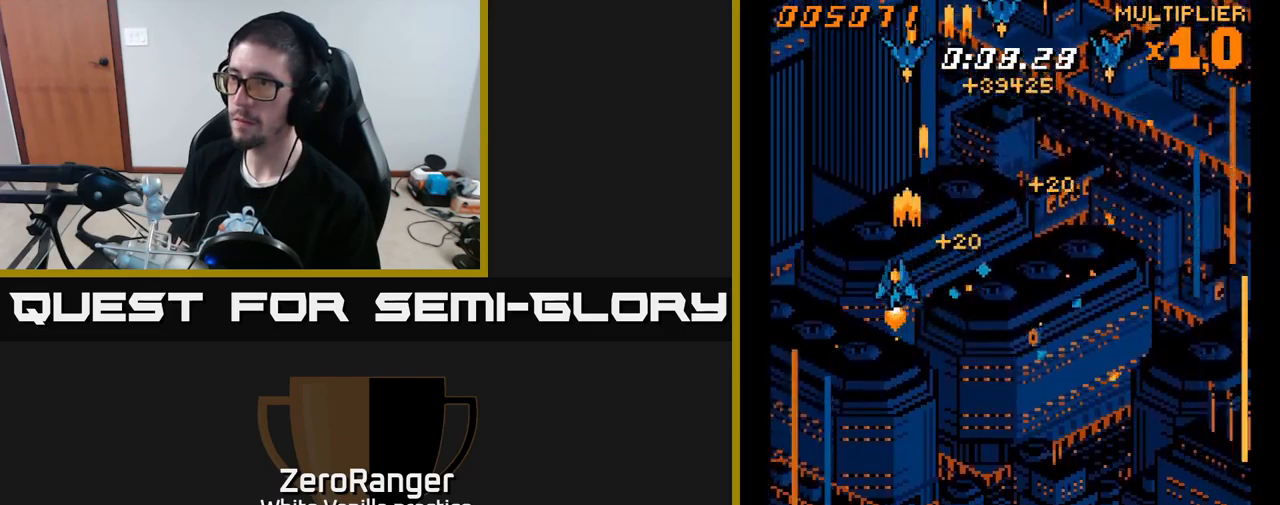
{"buttons": ["A", "DPAD_RIGHT"], "right_stick": "center", "events": [[50, "DPAD_LEFT", "up"], [50, "DPAD_RIGHT", "down"]]}
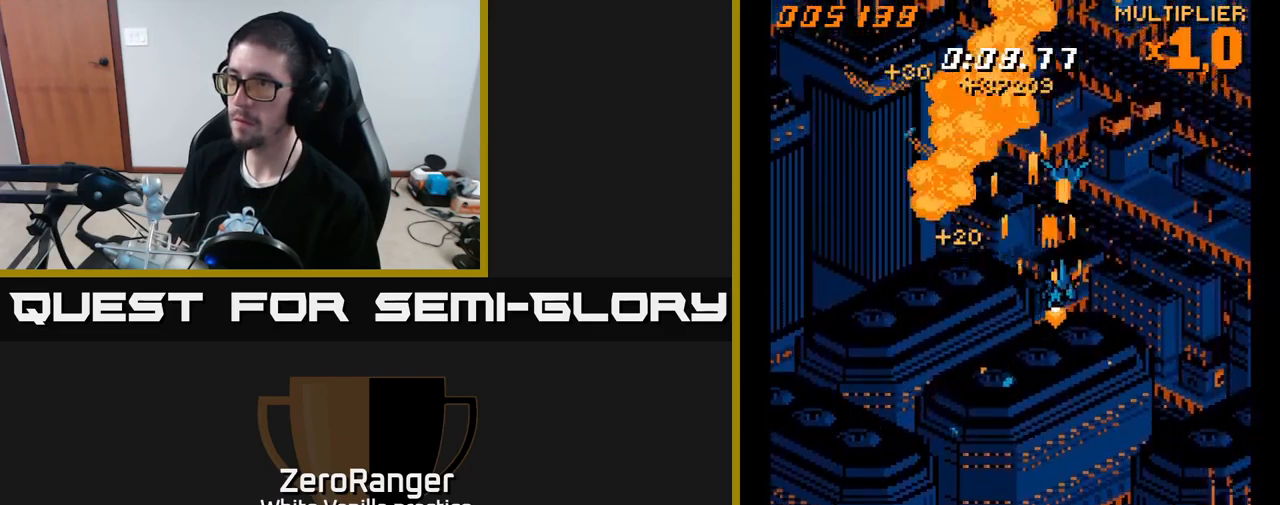
{"buttons": ["A", "DPAD_UP", "DPAD_LEFT"], "right_stick": "center", "events": [[84, "DPAD_DOWN", "down"], [117, "DPAD_RIGHT", "up"], [150, "DPAD_LEFT", "down"], [217, "DPAD_LEFT", "up"], [334, "DPAD_RIGHT", "down"], [350, "DPAD_RIGHT", "up"], [367, "DPAD_DOWN", "up"], [417, "DPAD_LEFT", "down"], [450, "DPAD_UP", "down"]]}
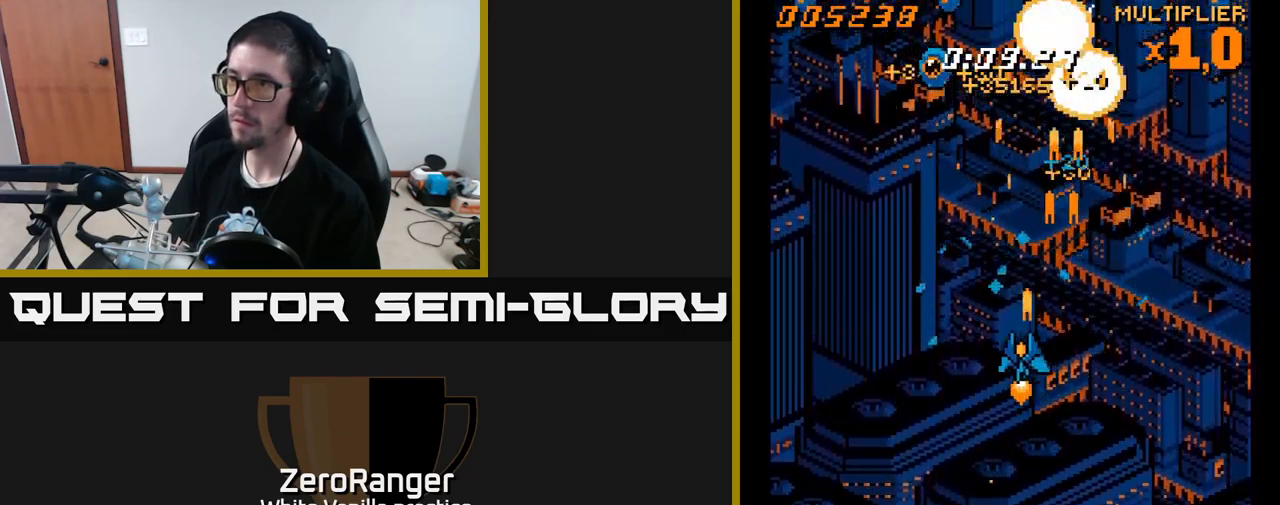
{"buttons": ["A", "DPAD_UP", "DPAD_LEFT"], "right_stick": "center", "events": []}
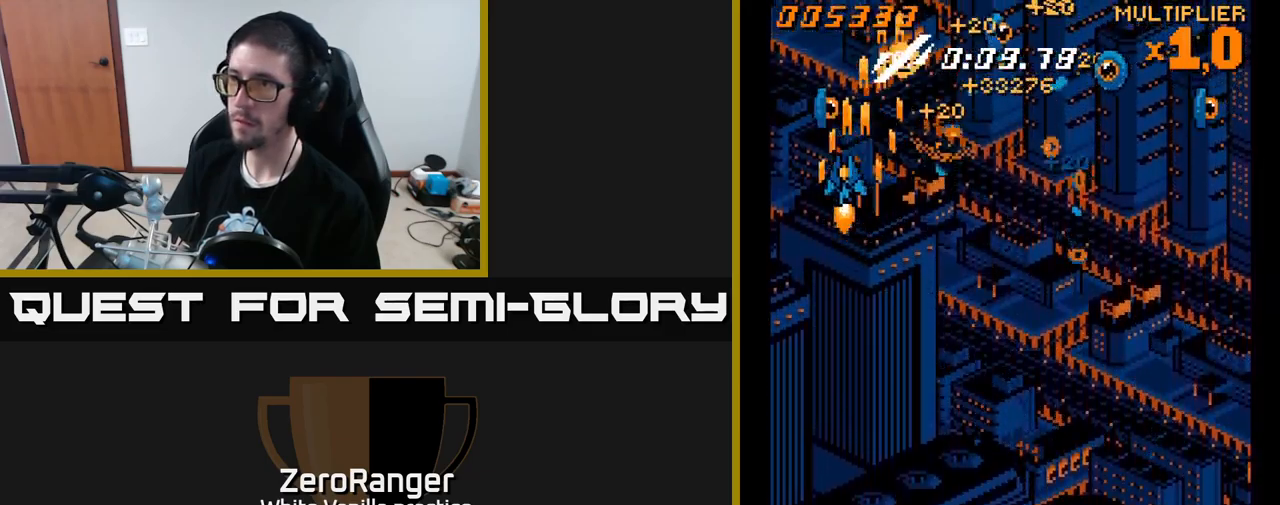
{"buttons": ["A", "DPAD_RIGHT"], "right_stick": "center", "events": [[50, "DPAD_UP", "up"], [150, "DPAD_LEFT", "up"], [167, "DPAD_DOWN", "down"], [200, "DPAD_RIGHT", "down"], [217, "DPAD_DOWN", "up"]]}
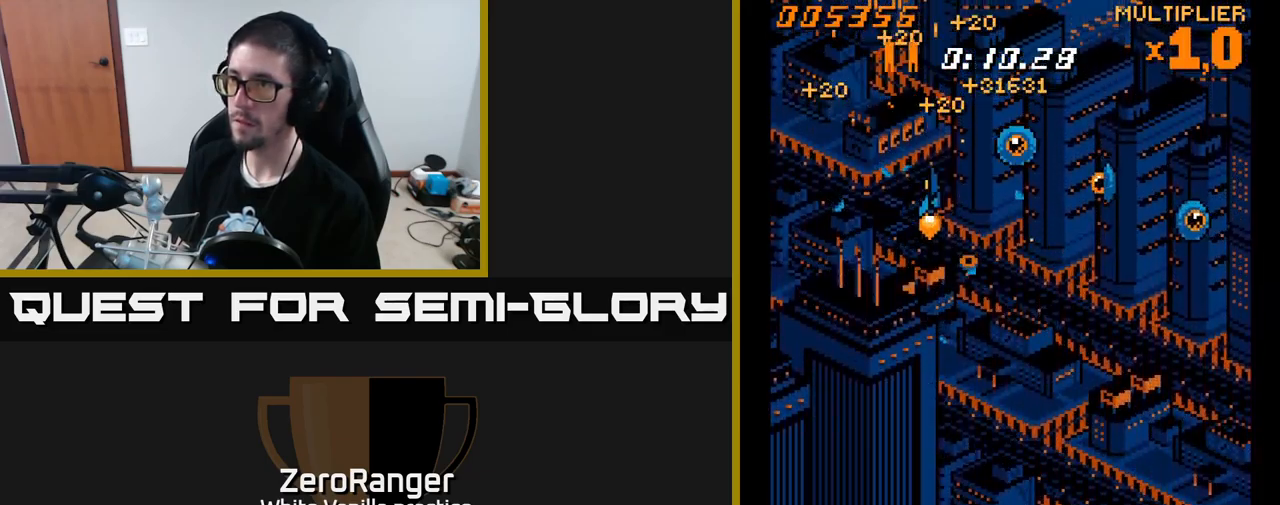
{"buttons": ["A", "DPAD_DOWN", "DPAD_RIGHT"], "right_stick": "center", "events": [[67, "DPAD_DOWN", "down"]]}
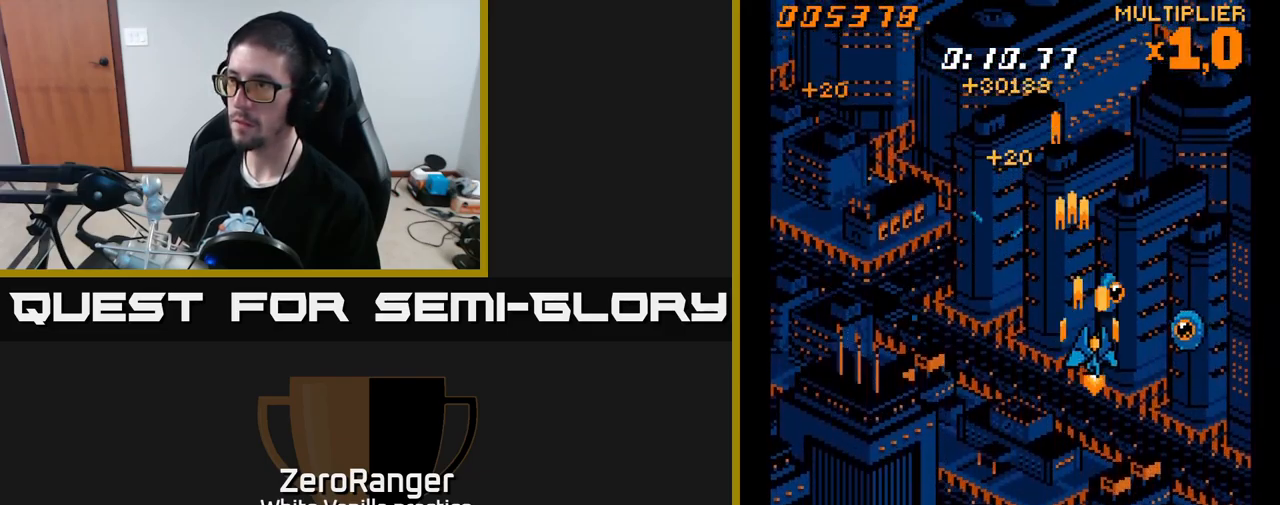
{"buttons": ["A", "DPAD_UP", "DPAD_LEFT"], "right_stick": "center", "events": [[367, "DPAD_DOWN", "up"], [400, "DPAD_RIGHT", "up"], [434, "DPAD_LEFT", "down"], [450, "DPAD_UP", "down"]]}
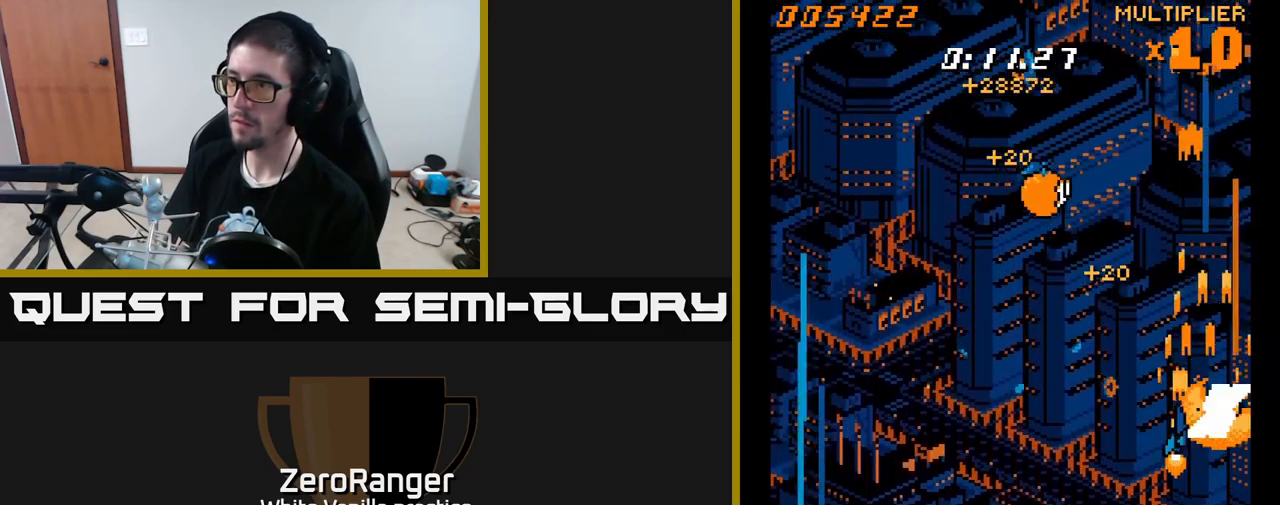
{"buttons": ["A", "DPAD_UP", "DPAD_LEFT"], "right_stick": "center", "events": []}
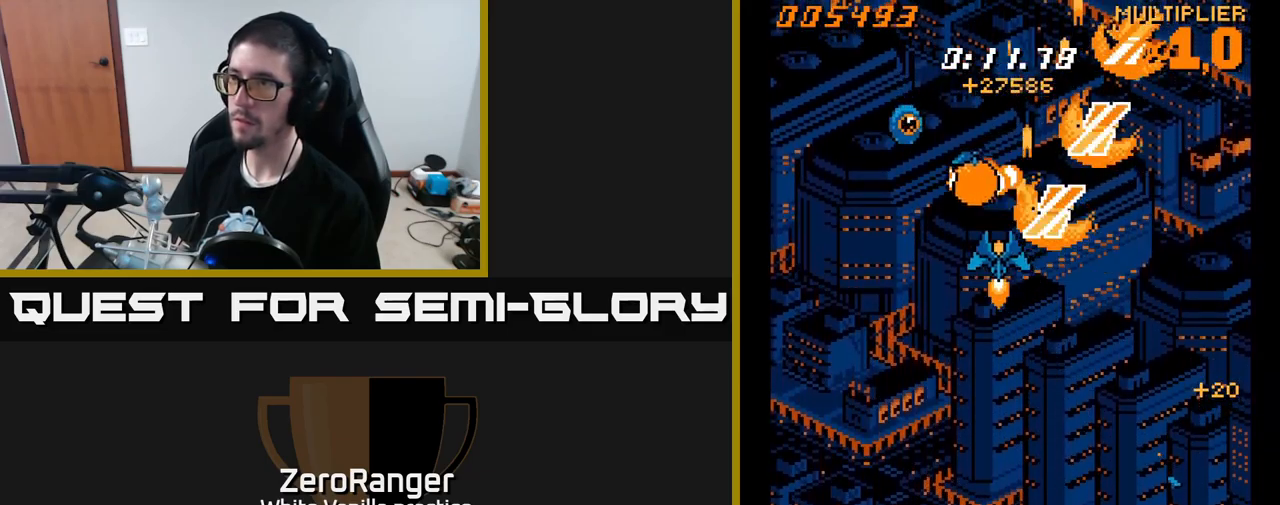
{"buttons": ["A", "DPAD_UP"], "right_stick": "center", "events": [[167, "DPAD_UP", "up"], [334, "DPAD_DOWN", "down"], [350, "DPAD_LEFT", "up"], [367, "DPAD_DOWN", "up"], [400, "DPAD_UP", "down"]]}
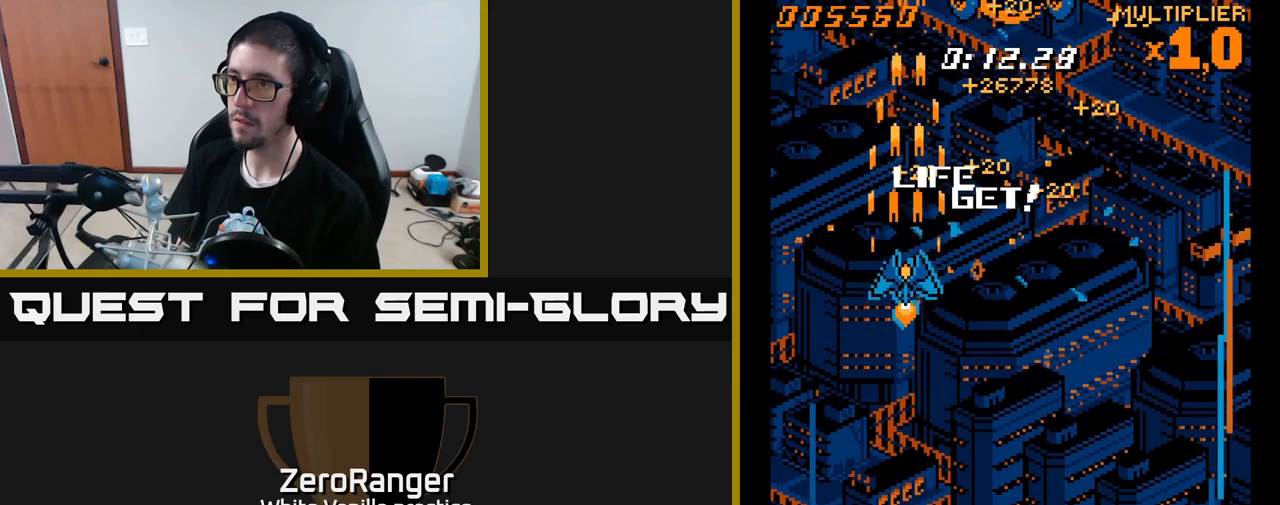
{"buttons": ["A", "DPAD_DOWN", "DPAD_RIGHT"], "right_stick": "center", "events": [[66, "DPAD_RIGHT", "down"], [183, "DPAD_UP", "up"], [266, "DPAD_DOWN", "down"]]}
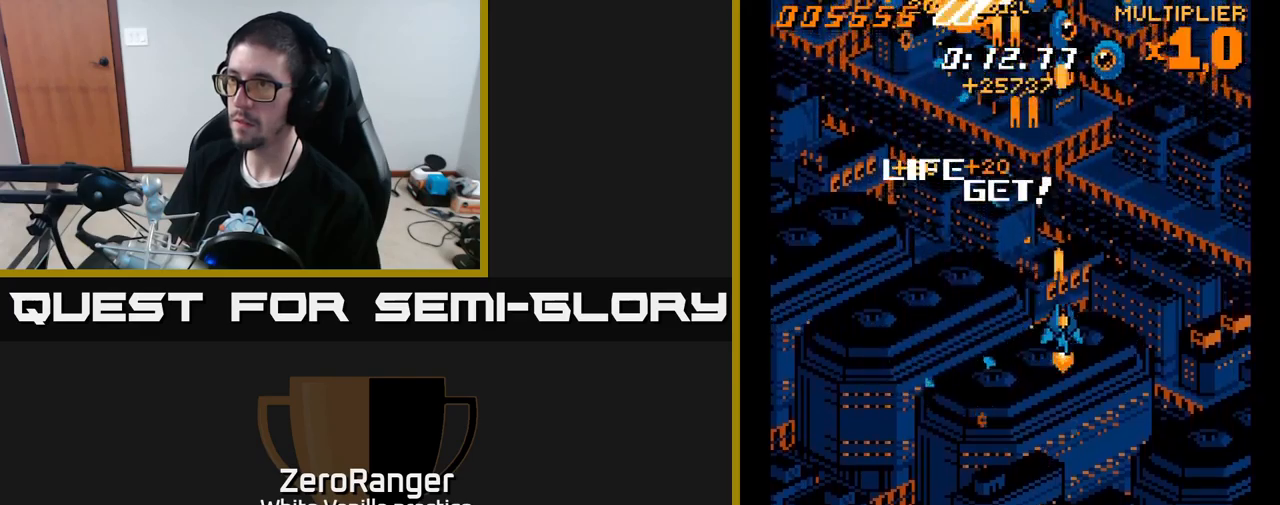
{"buttons": ["A", "DPAD_UP", "DPAD_LEFT"], "right_stick": "center", "events": [[266, "DPAD_DOWN", "up"], [266, "DPAD_RIGHT", "up"], [316, "DPAD_UP", "down"], [333, "DPAD_LEFT", "down"]]}
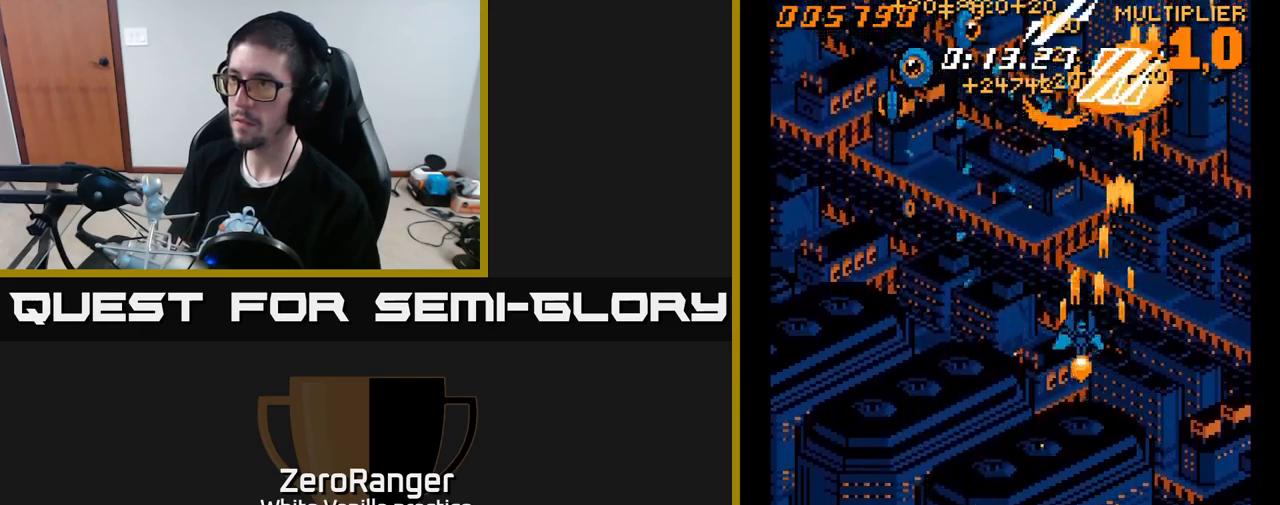
{"buttons": ["A", "DPAD_DOWN", "DPAD_LEFT"], "right_stick": "center", "events": [[200, "DPAD_UP", "up"], [383, "DPAD_DOWN", "down"]]}
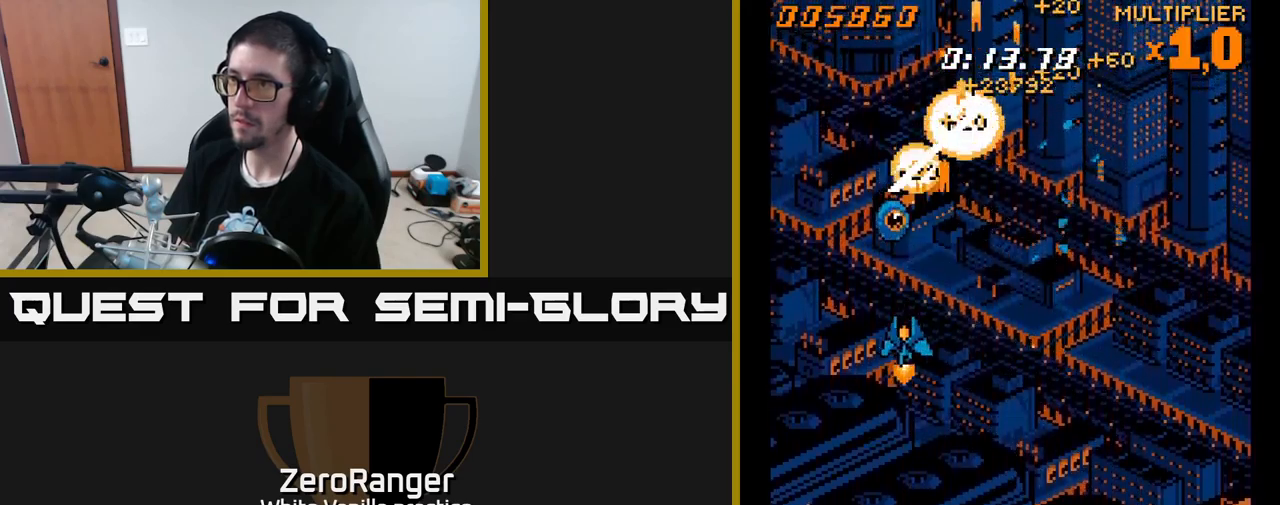
{"buttons": ["A", "DPAD_RIGHT"], "right_stick": "center", "events": [[133, "DPAD_LEFT", "up"], [200, "DPAD_DOWN", "up"], [200, "DPAD_RIGHT", "down"]]}
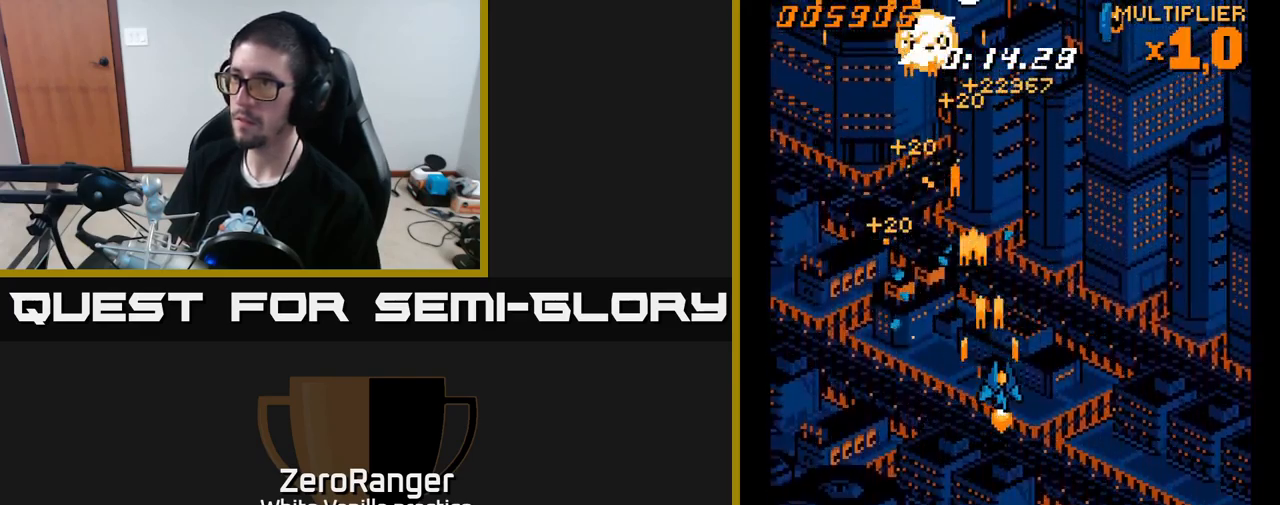
{"buttons": ["A"], "right_stick": "center", "events": [[500, "DPAD_RIGHT", "up"]]}
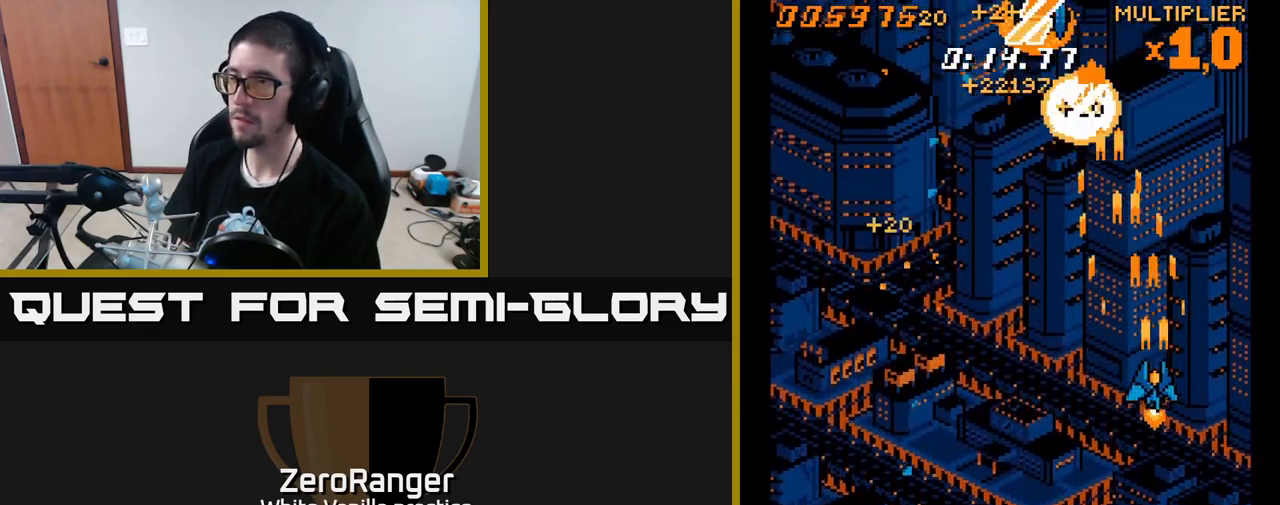
{"buttons": ["A", "DPAD_UP", "DPAD_LEFT"], "right_stick": "center", "events": [[50, "DPAD_LEFT", "down"], [133, "DPAD_UP", "down"]]}
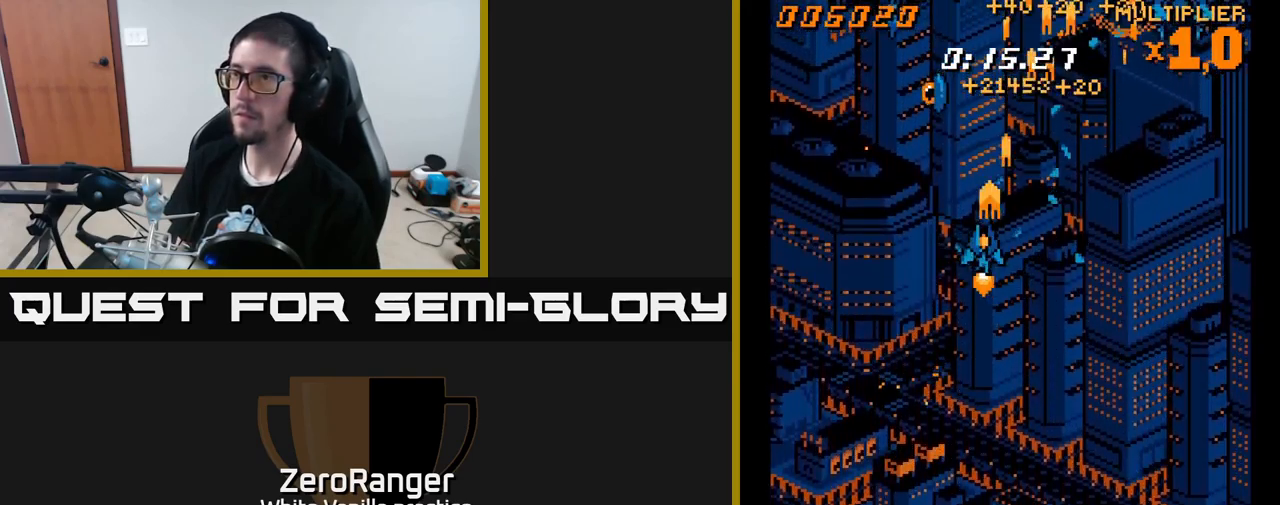
{"buttons": ["A", "DPAD_DOWN", "DPAD_RIGHT"], "right_stick": "center", "events": [[150, "DPAD_UP", "up"], [316, "DPAD_DOWN", "down"], [333, "DPAD_LEFT", "up"], [416, "DPAD_RIGHT", "down"]]}